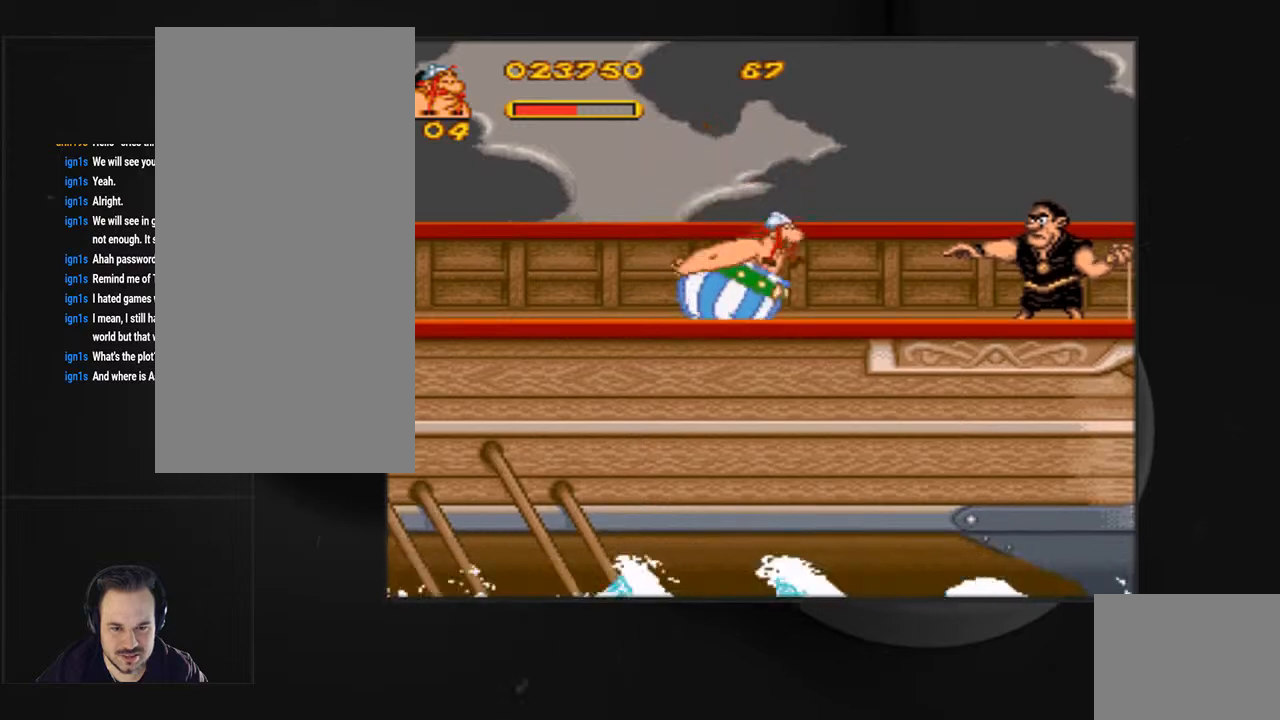
Gameplay with a controller (PlayStation layout); each line is a JSON object with the inputs held at the frame after it (dt_ms = milliseconds from this image to that frame). "events" lists button and stick changes between this image and that frame as [ms after this image, input, new state], when the widget could be followed in between. Not read: L3 R3 left_stick right_stick.
{"dt_ms": 500, "buttons": ["CIRCLE", "DPAD_RIGHT"], "events": [[500, "CIRCLE", "down"]]}
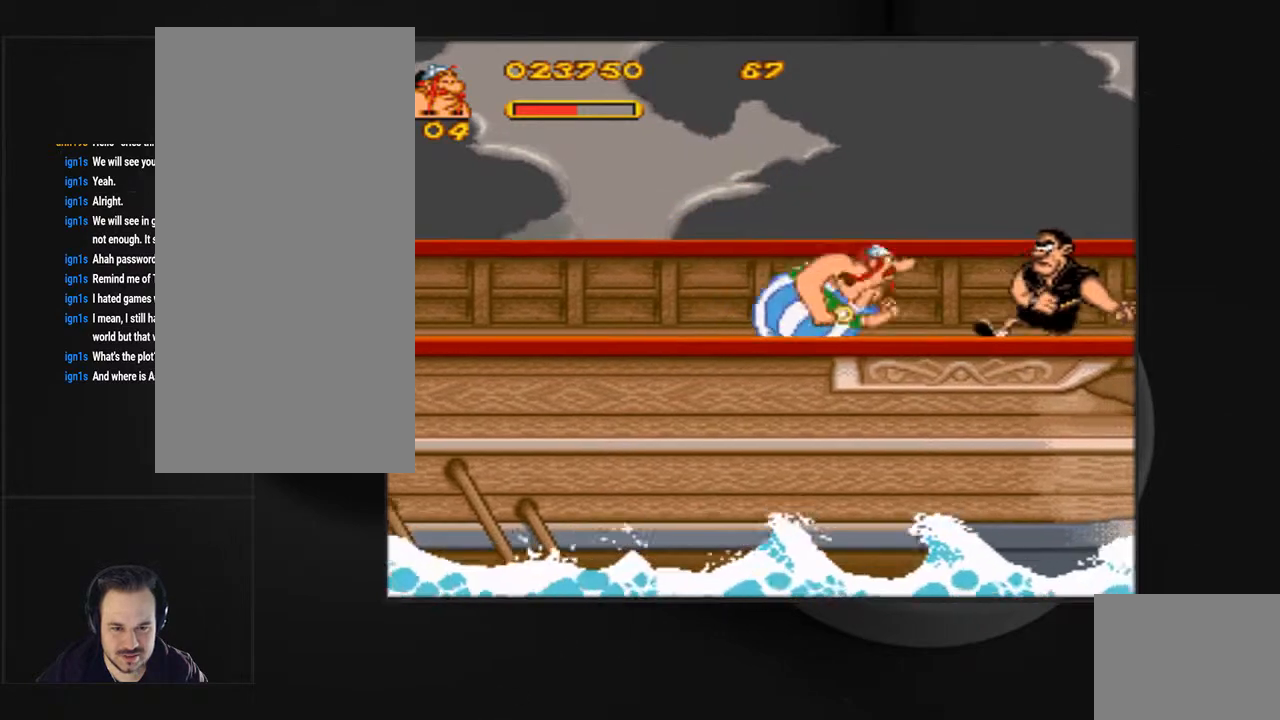
{"dt_ms": 500, "buttons": ["CIRCLE"], "events": [[67, "DPAD_RIGHT", "up"], [267, "DPAD_RIGHT", "down"], [400, "DPAD_RIGHT", "up"]]}
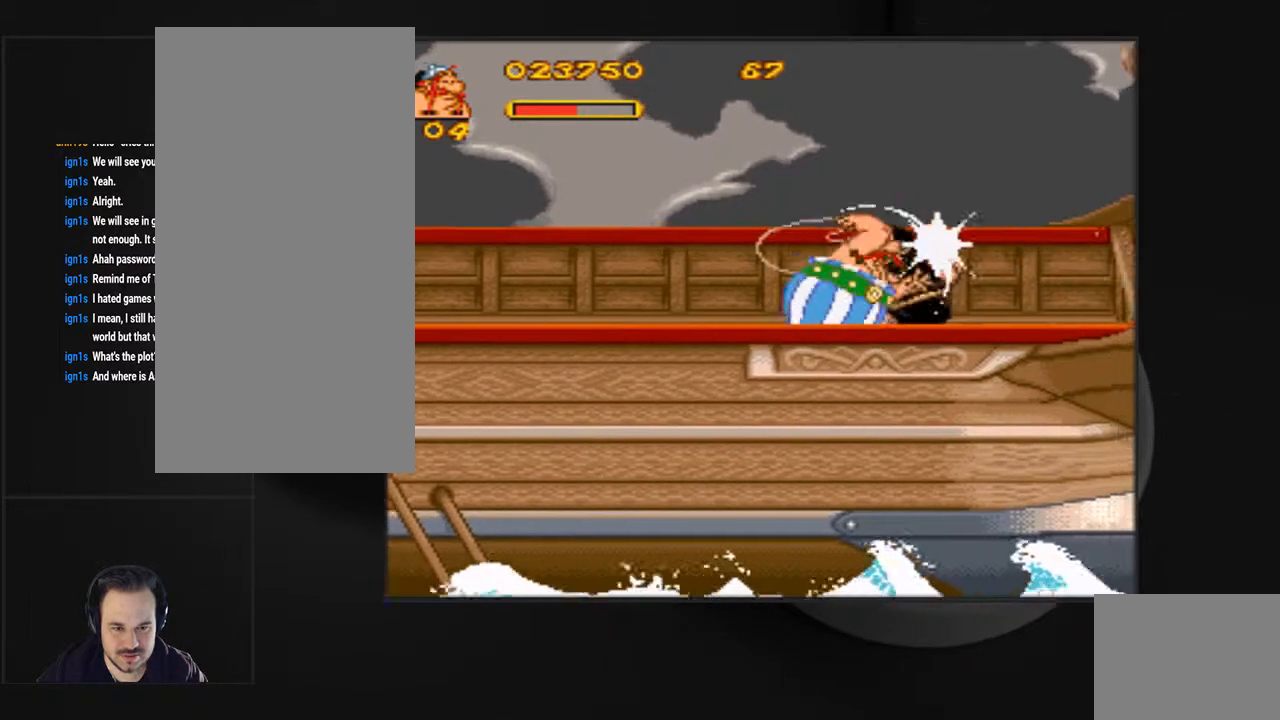
{"dt_ms": 500, "buttons": ["CIRCLE"], "events": [[133, "CIRCLE", "up"], [133, "DPAD_RIGHT", "down"], [200, "CIRCLE", "down"], [233, "DPAD_RIGHT", "up"]]}
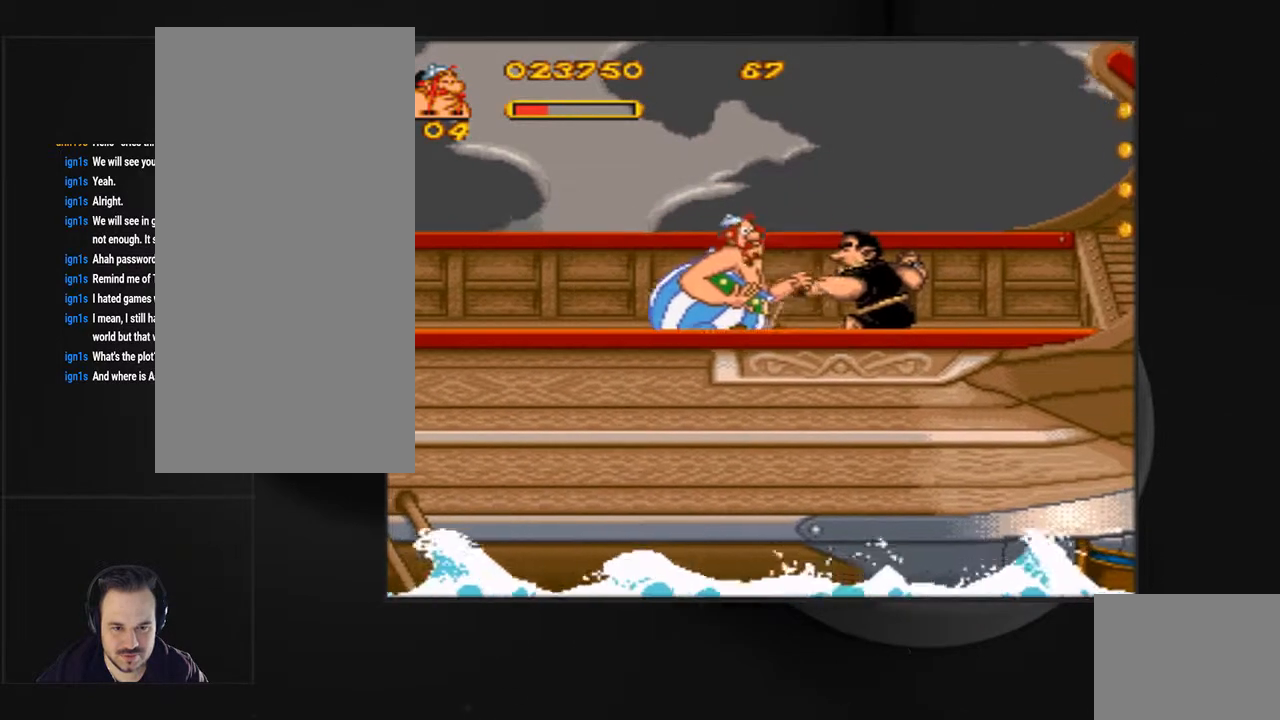
{"dt_ms": 500, "buttons": ["CIRCLE"], "events": [[133, "DPAD_RIGHT", "down"], [367, "DPAD_RIGHT", "up"]]}
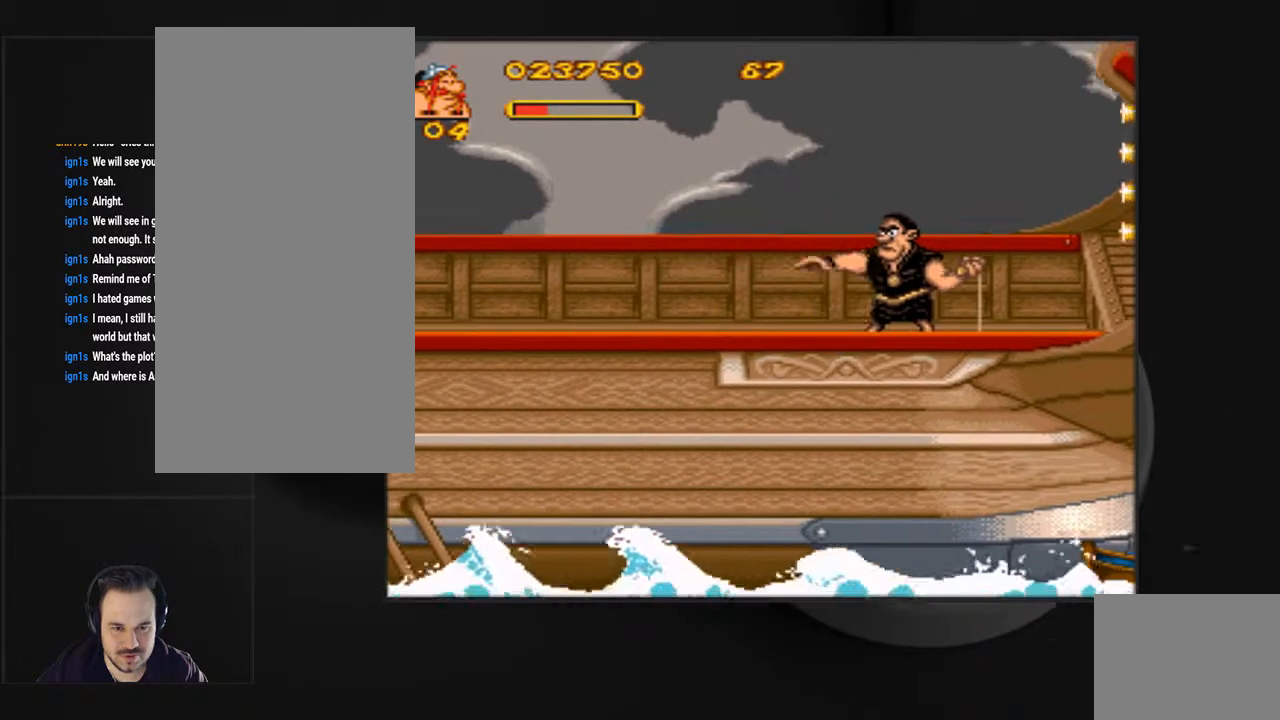
{"dt_ms": 500, "buttons": ["CIRCLE"], "events": [[133, "DPAD_RIGHT", "down"], [233, "DPAD_RIGHT", "up"], [433, "CIRCLE", "up"], [500, "CIRCLE", "down"]]}
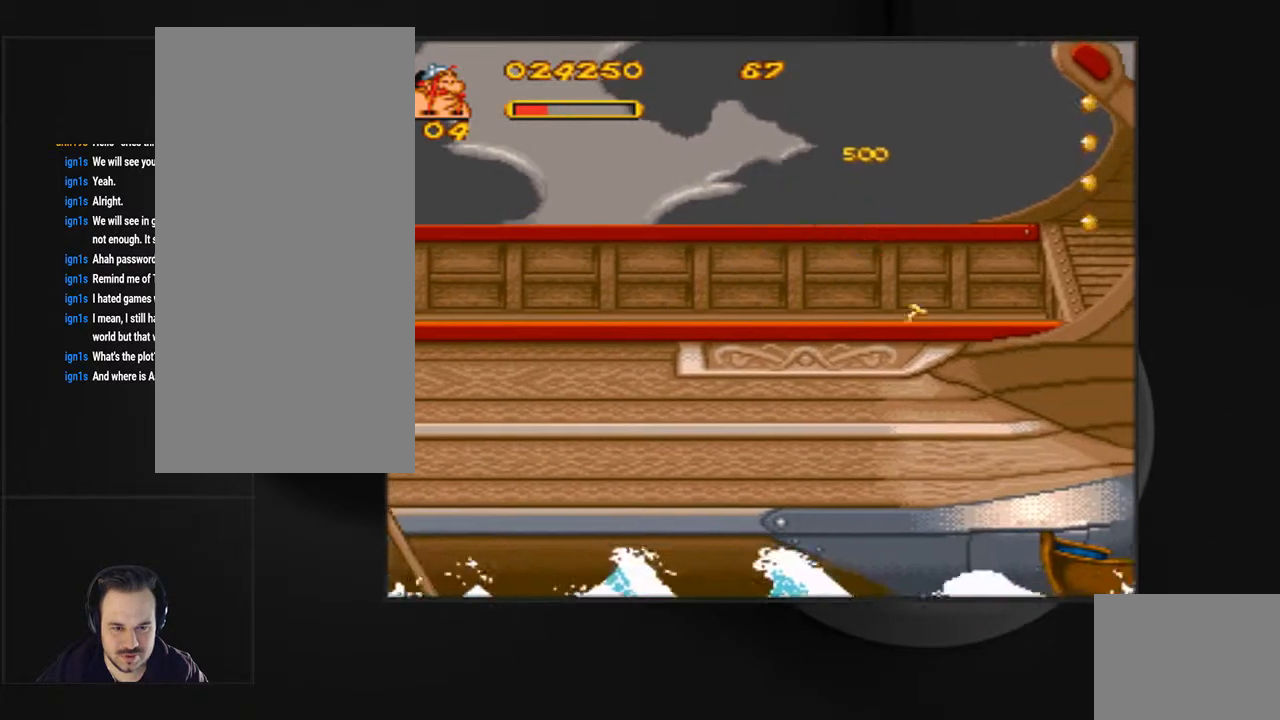
{"dt_ms": 500, "buttons": ["DPAD_RIGHT"], "events": [[33, "DPAD_RIGHT", "down"], [133, "CIRCLE", "up"]]}
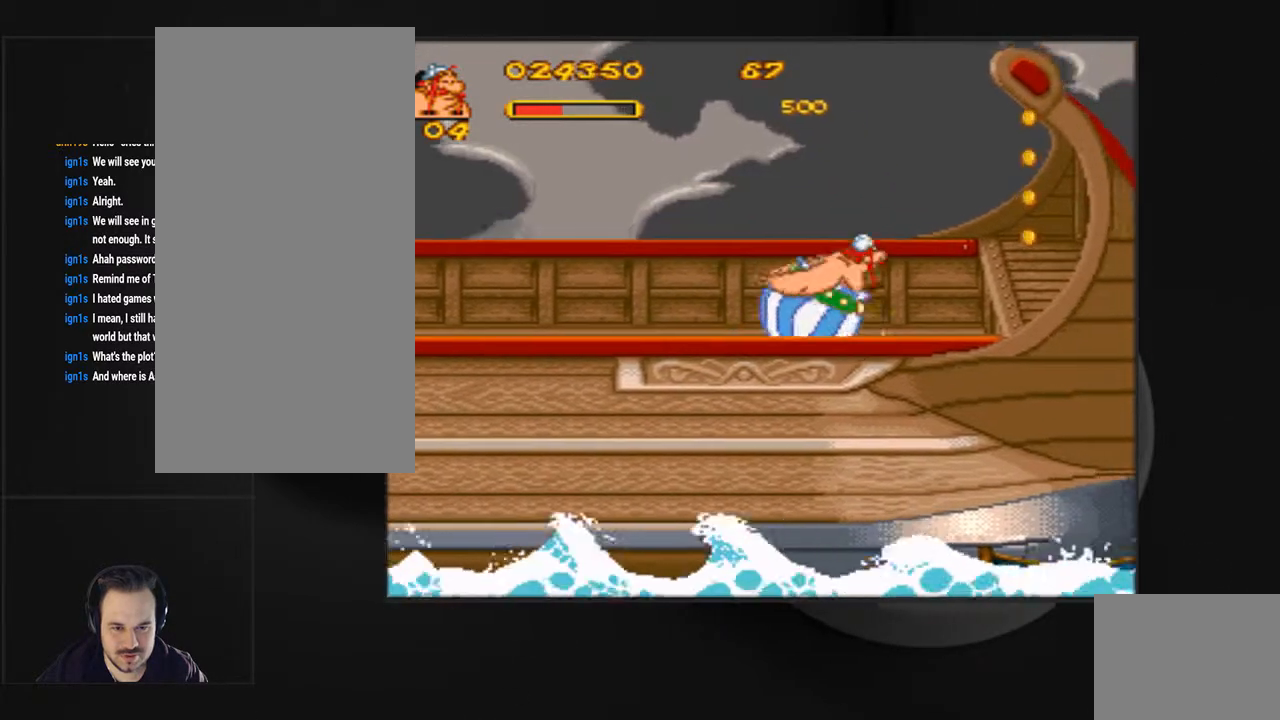
{"dt_ms": 500, "buttons": ["CROSS"], "events": [[333, "DPAD_RIGHT", "up"], [433, "CROSS", "down"]]}
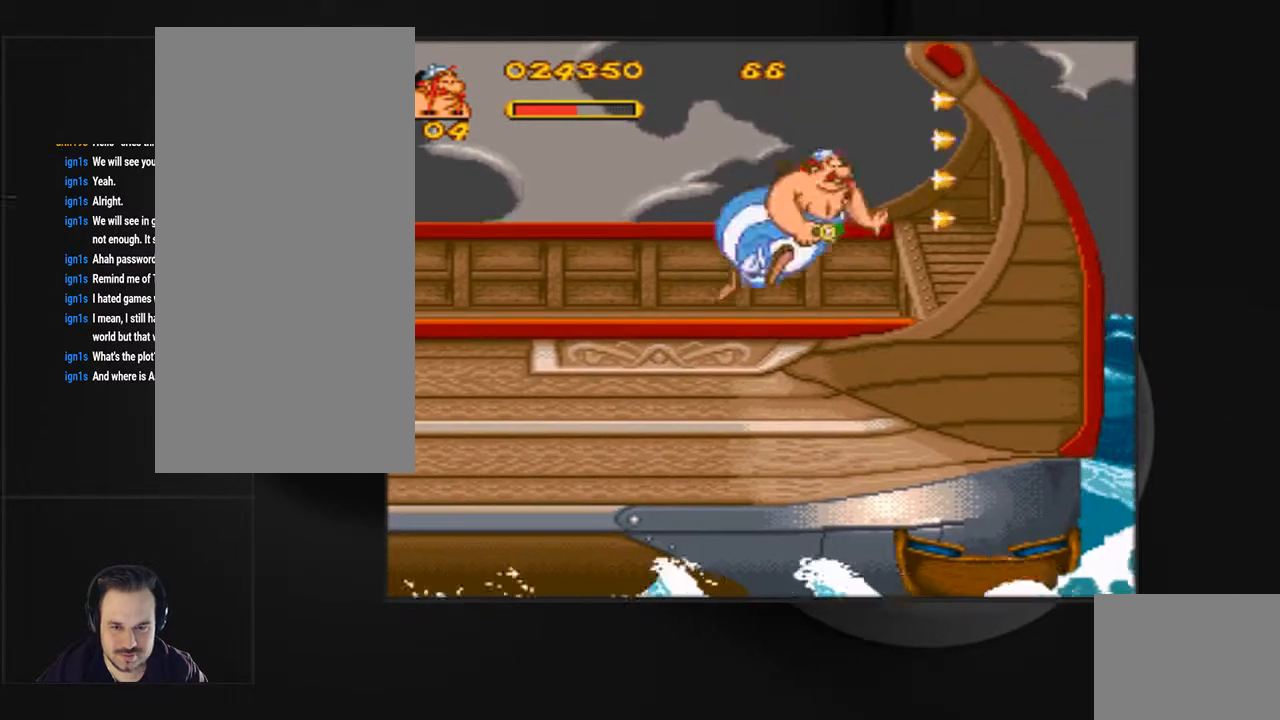
{"dt_ms": 500, "buttons": [], "events": [[133, "DPAD_RIGHT", "down"], [233, "CROSS", "up"], [267, "DPAD_RIGHT", "up"]]}
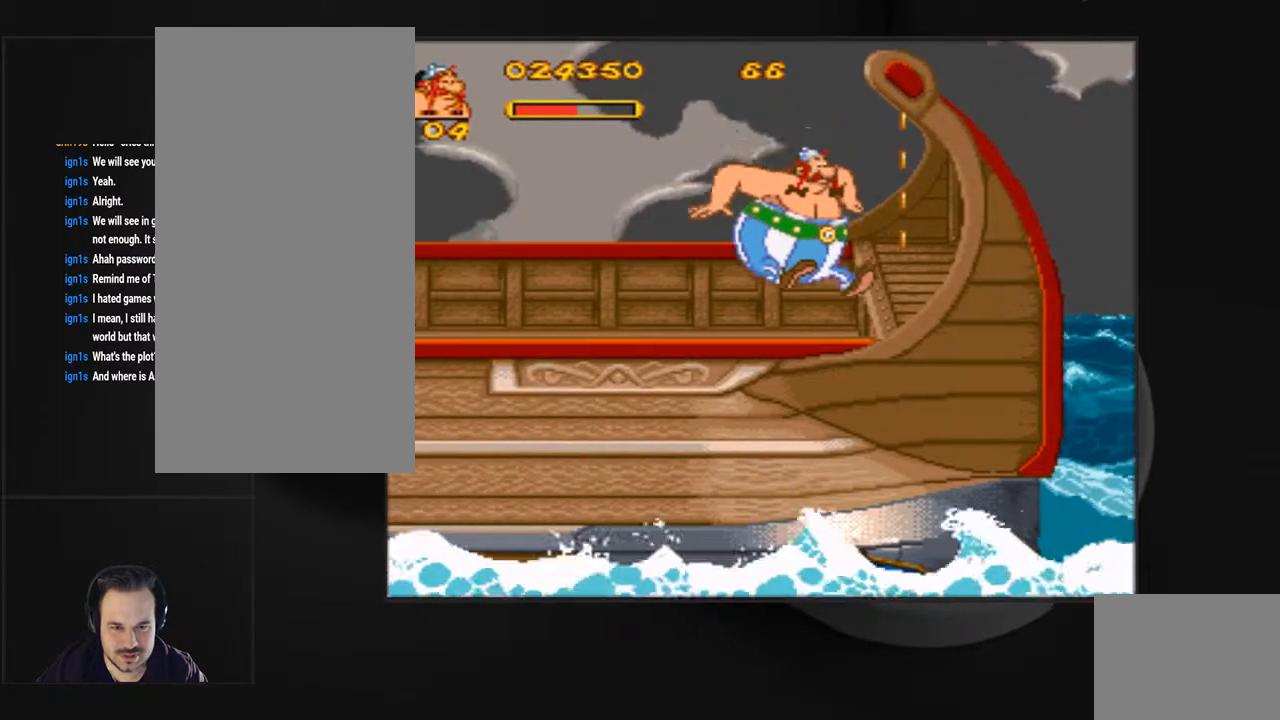
{"dt_ms": 500, "buttons": ["CROSS", "DPAD_RIGHT"], "events": [[33, "DPAD_RIGHT", "down"], [167, "CROSS", "down"], [167, "DPAD_RIGHT", "up"], [267, "DPAD_RIGHT", "down"]]}
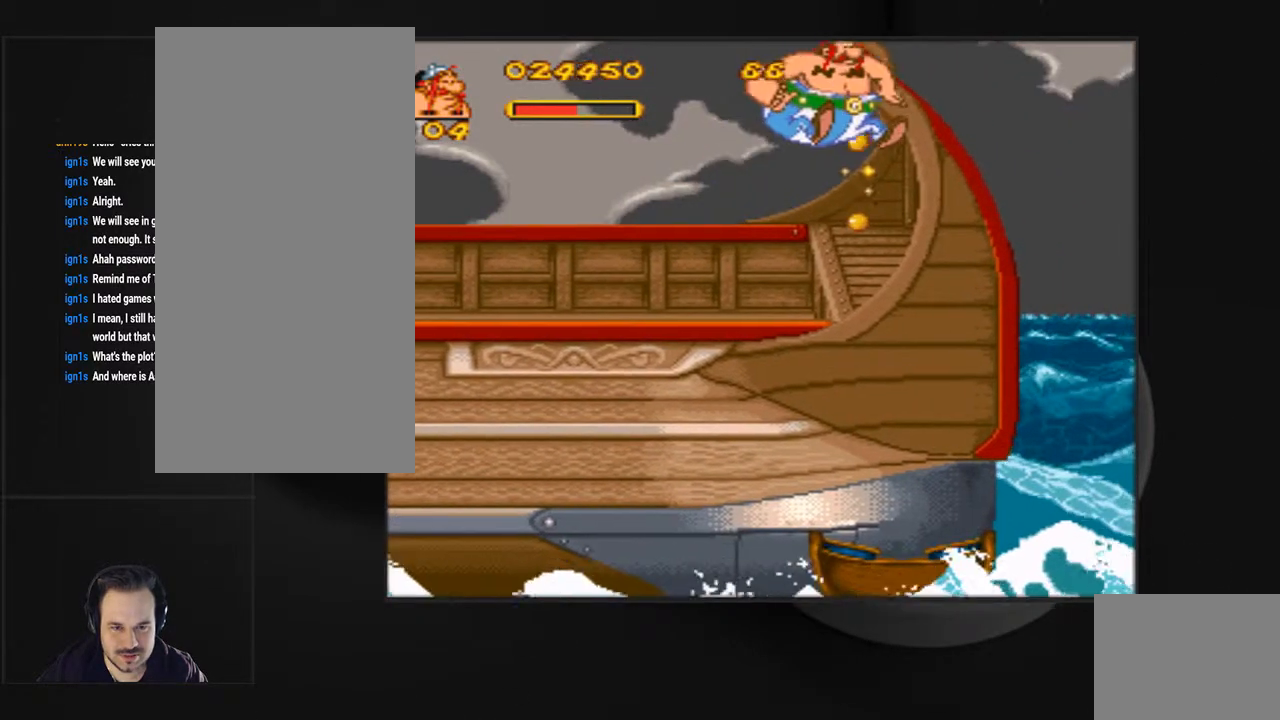
{"dt_ms": 500, "buttons": [], "events": [[67, "CROSS", "up"], [133, "DPAD_RIGHT", "up"]]}
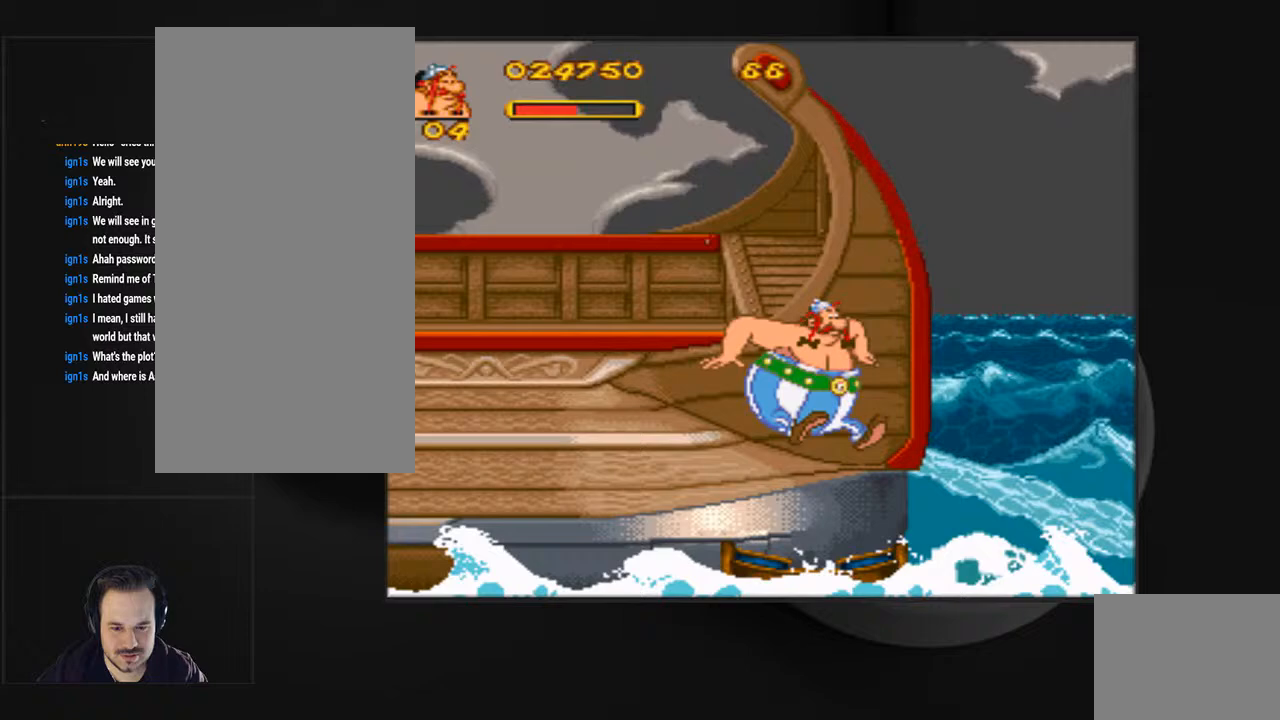
{"dt_ms": 500, "buttons": [], "events": []}
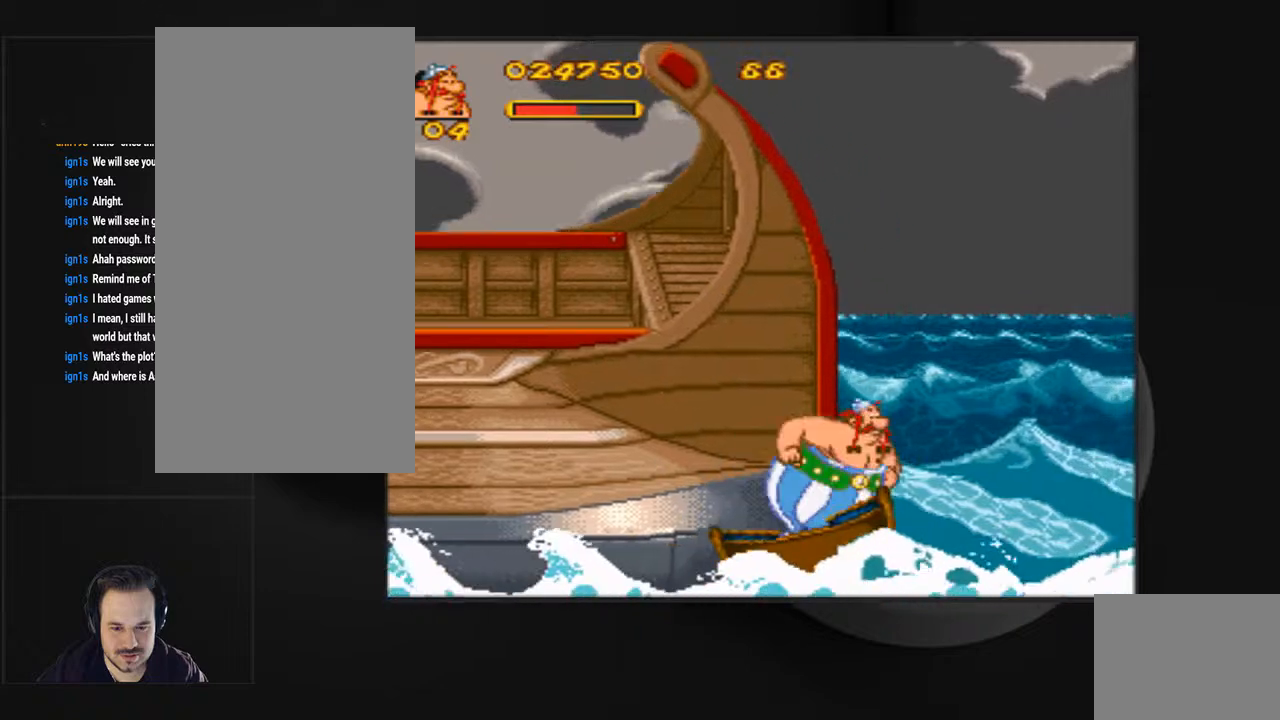
{"dt_ms": 500, "buttons": [], "events": [[233, "DPAD_LEFT", "down"], [300, "DPAD_LEFT", "up"]]}
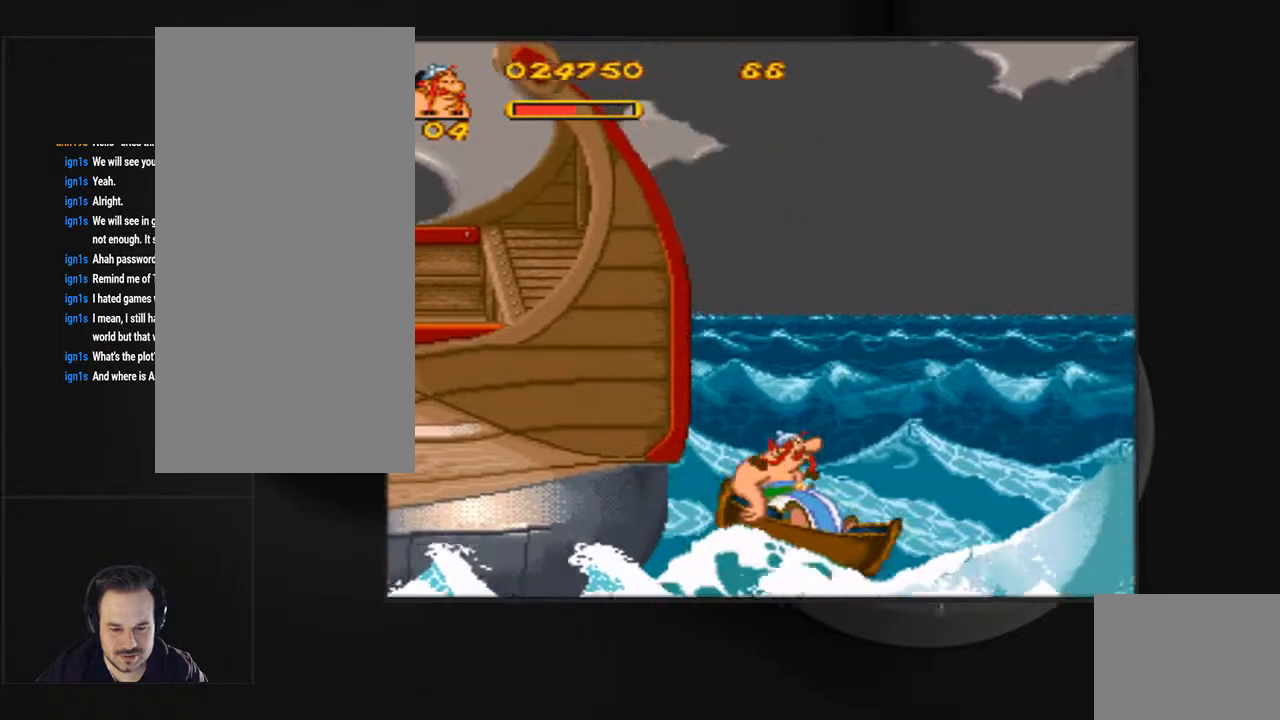
{"dt_ms": 500, "buttons": [], "events": [[67, "DPAD_RIGHT", "down"], [267, "DPAD_RIGHT", "up"]]}
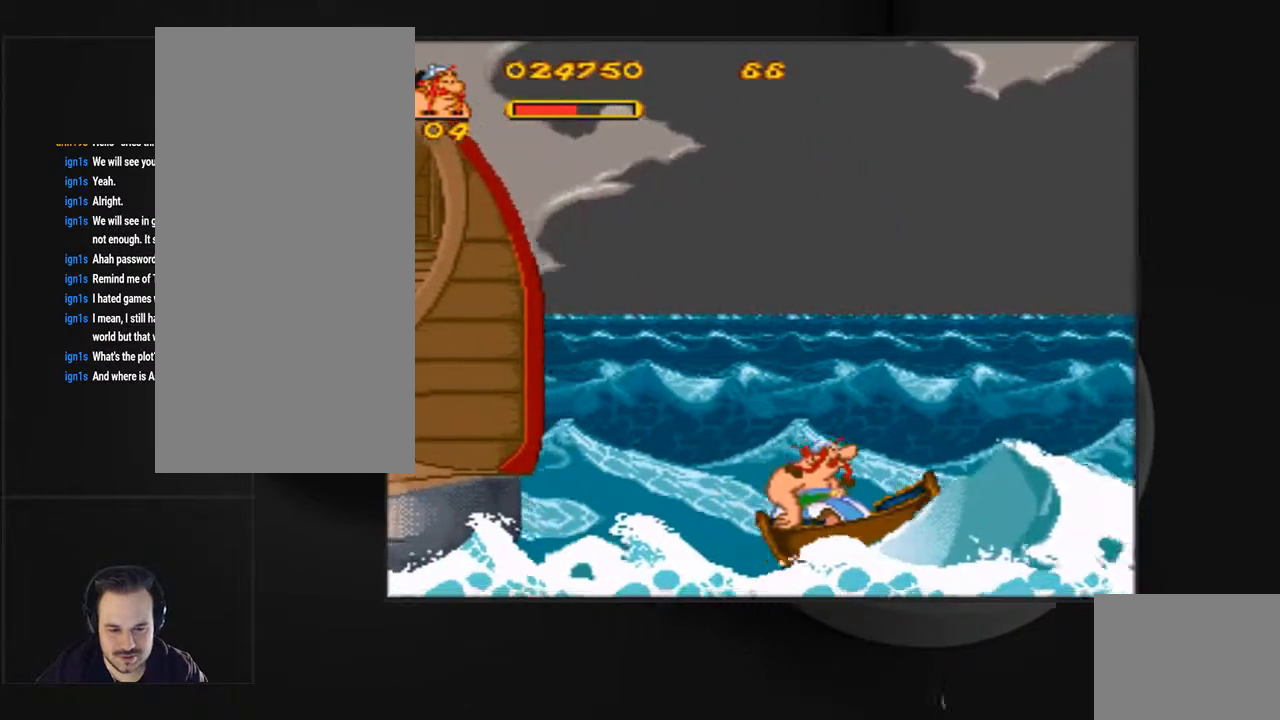
{"dt_ms": 500, "buttons": ["DPAD_LEFT"], "events": [[333, "DPAD_LEFT", "down"]]}
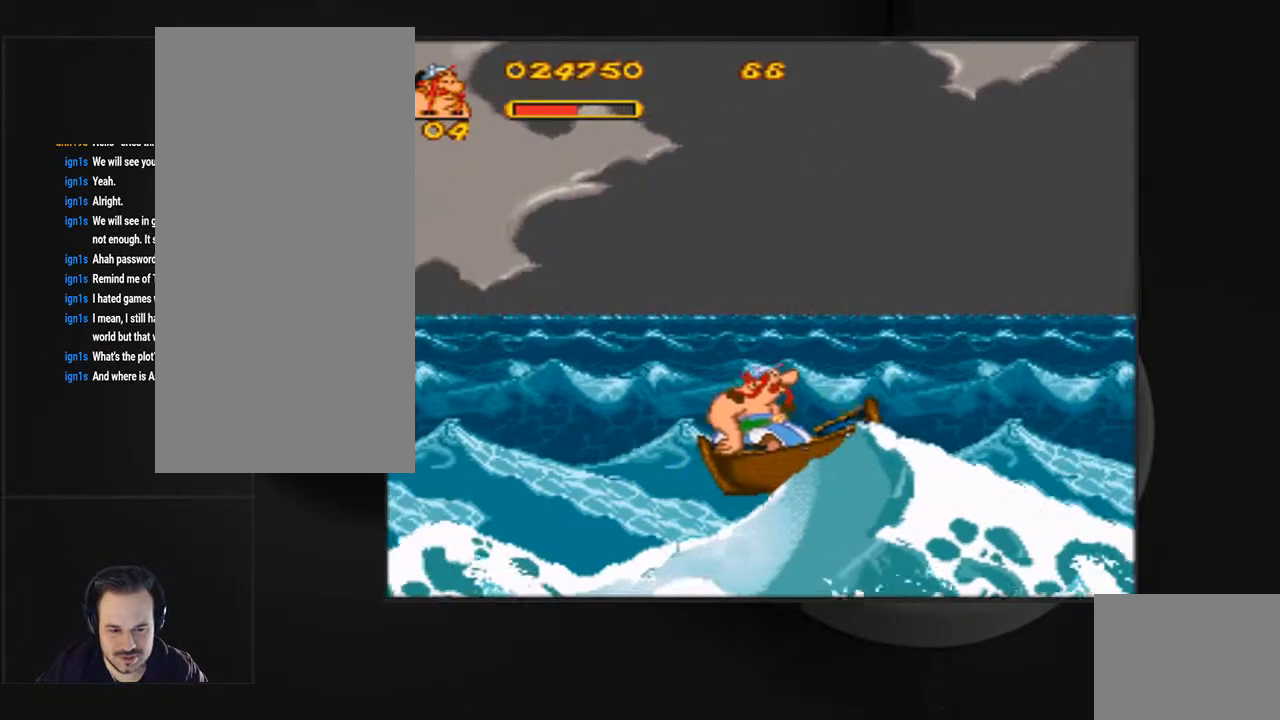
{"dt_ms": 500, "buttons": [], "events": [[467, "DPAD_LEFT", "up"]]}
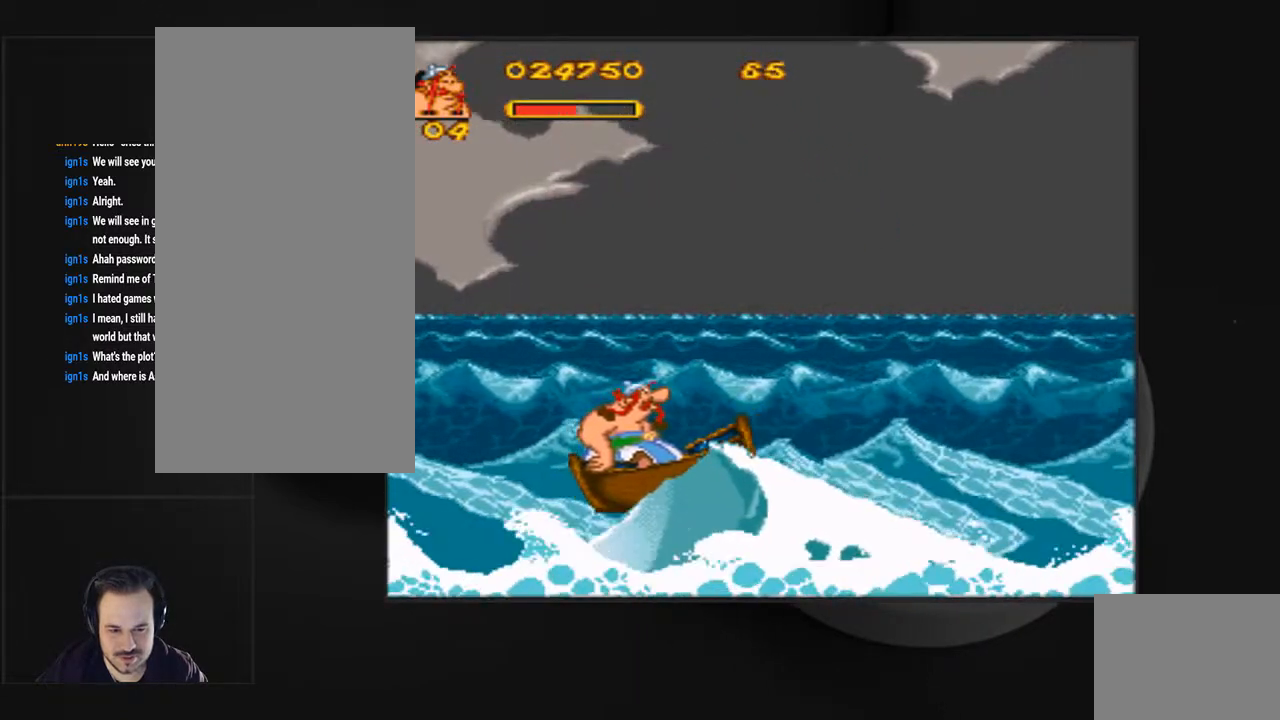
{"dt_ms": 500, "buttons": [], "events": []}
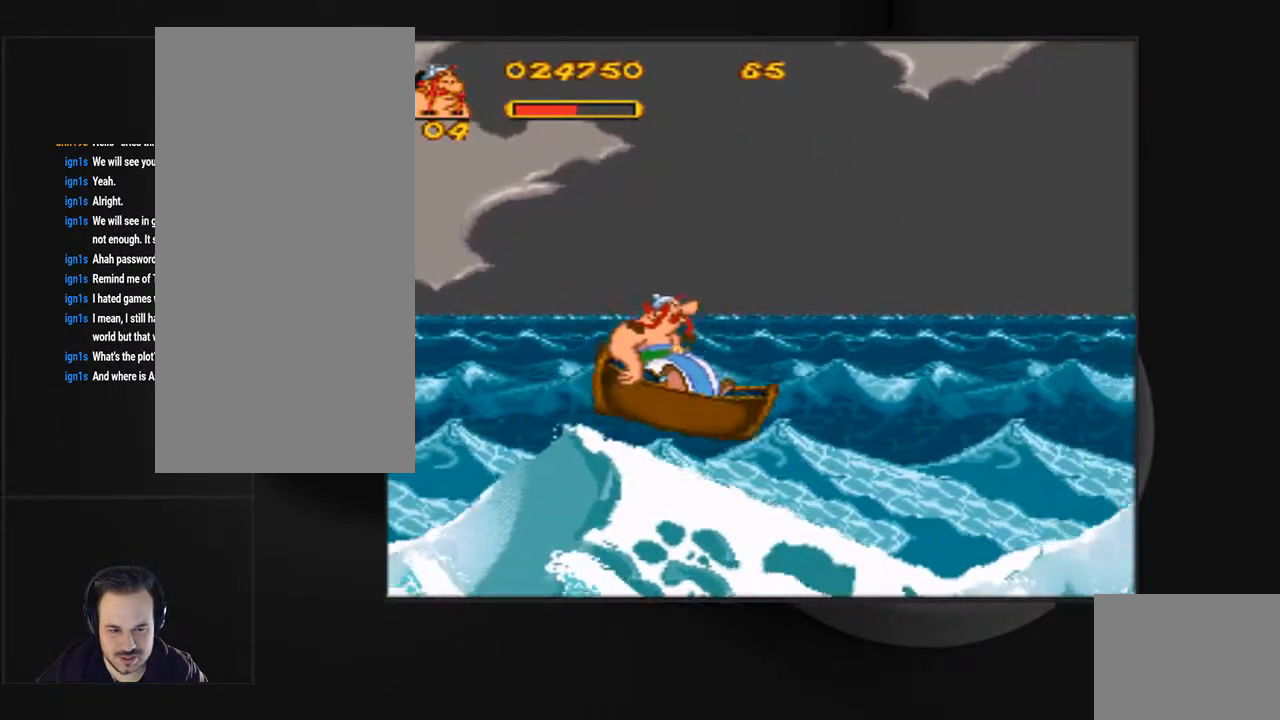
{"dt_ms": 500, "buttons": [], "events": [[133, "DPAD_RIGHT", "down"], [433, "DPAD_RIGHT", "up"]]}
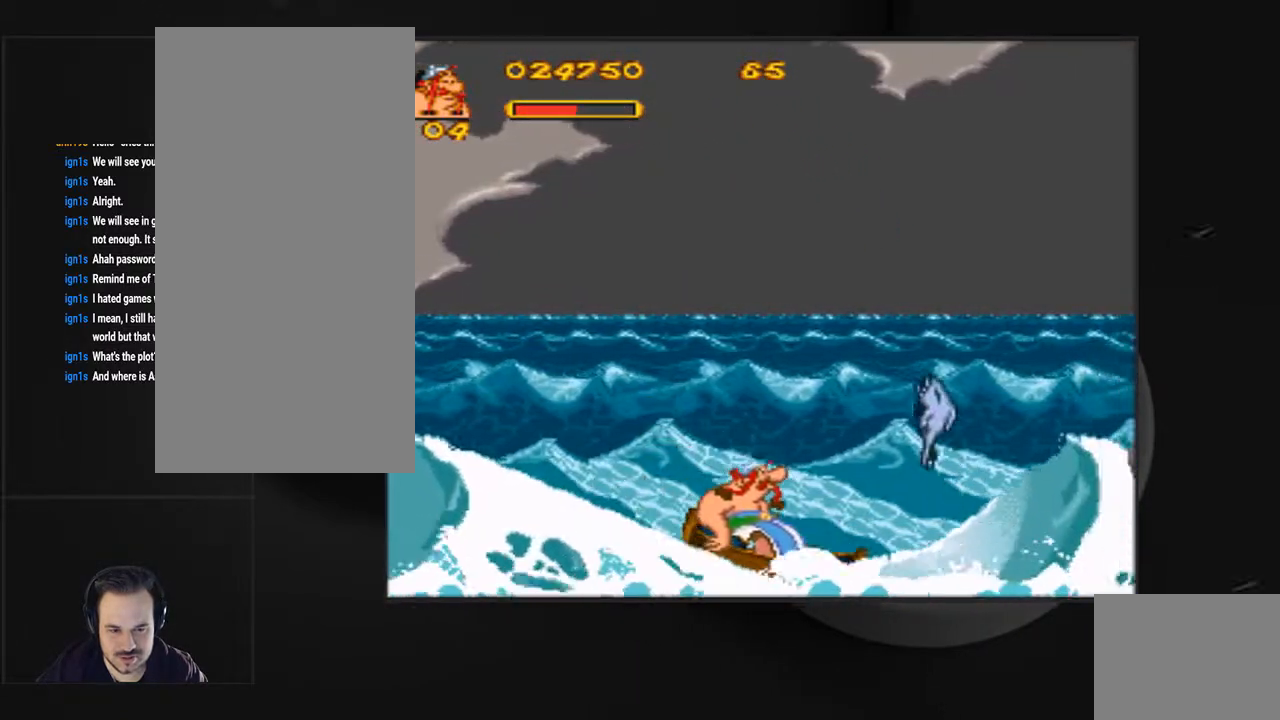
{"dt_ms": 500, "buttons": ["DPAD_RIGHT"], "events": [[100, "DPAD_LEFT", "down"], [333, "DPAD_LEFT", "up"], [433, "DPAD_RIGHT", "down"]]}
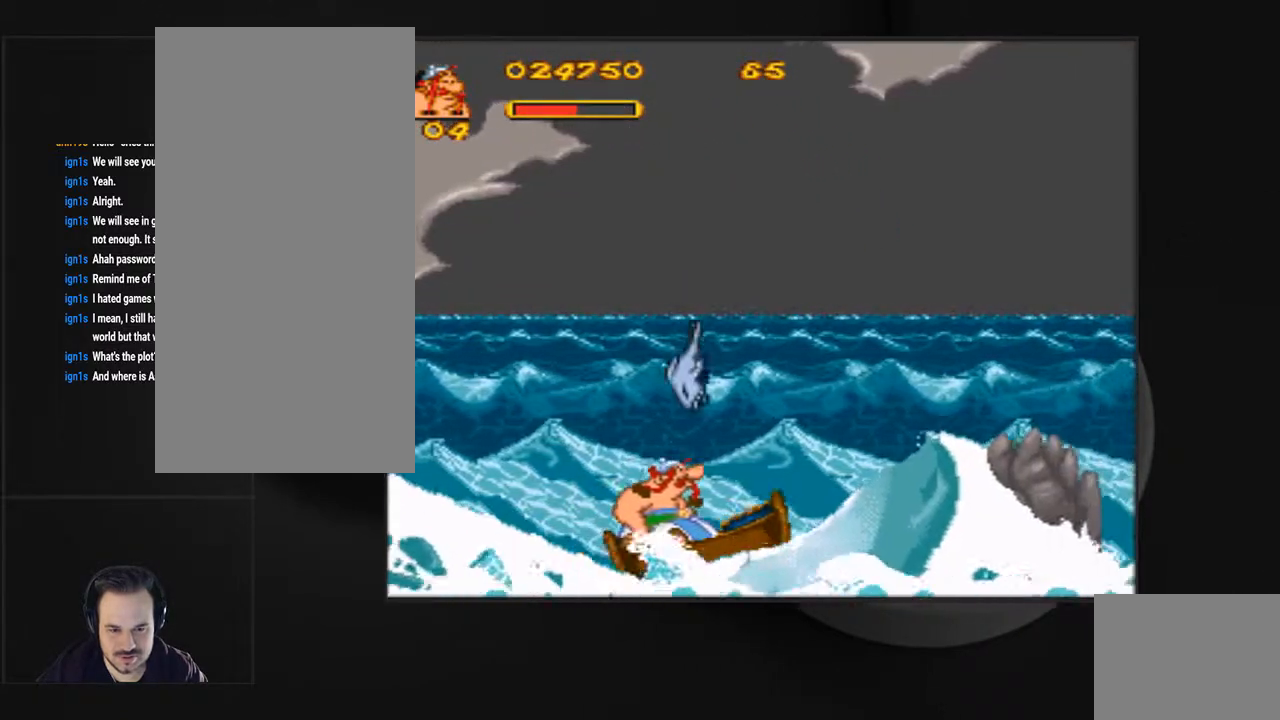
{"dt_ms": 1000, "buttons": ["DPAD_RIGHT"]}
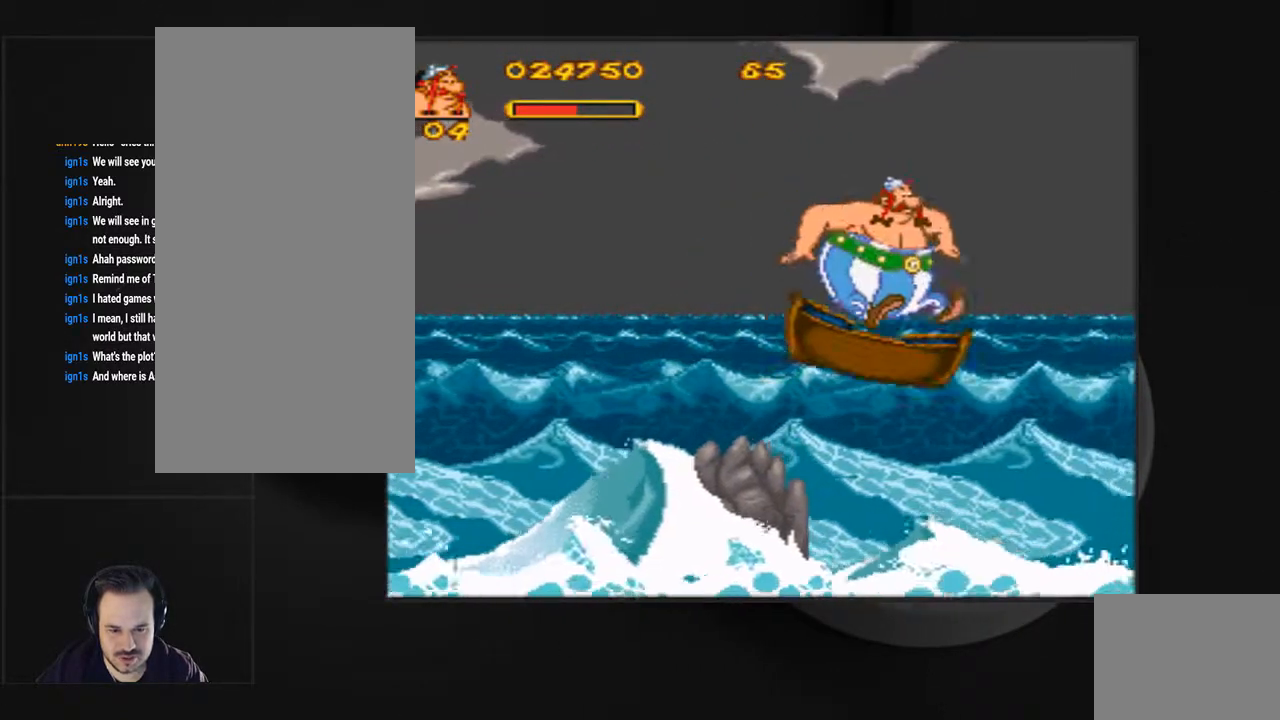
{"dt_ms": 500, "buttons": ["CROSS", "DPAD_RIGHT"], "events": [[100, "DPAD_RIGHT", "up"], [233, "DPAD_LEFT", "down"], [500, "CROSS", "down"], [500, "DPAD_LEFT", "up"], [500, "DPAD_RIGHT", "down"]]}
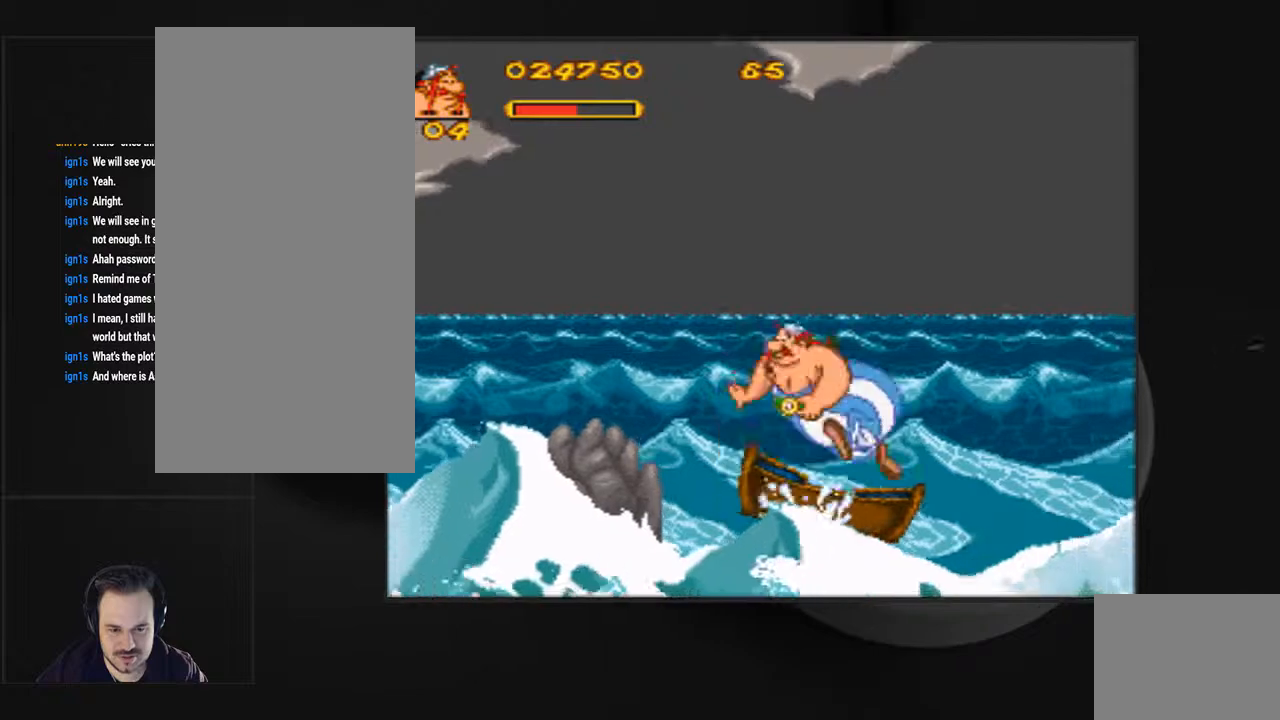
{"dt_ms": 500, "buttons": ["DPAD_RIGHT"], "events": [[500, "CROSS", "up"]]}
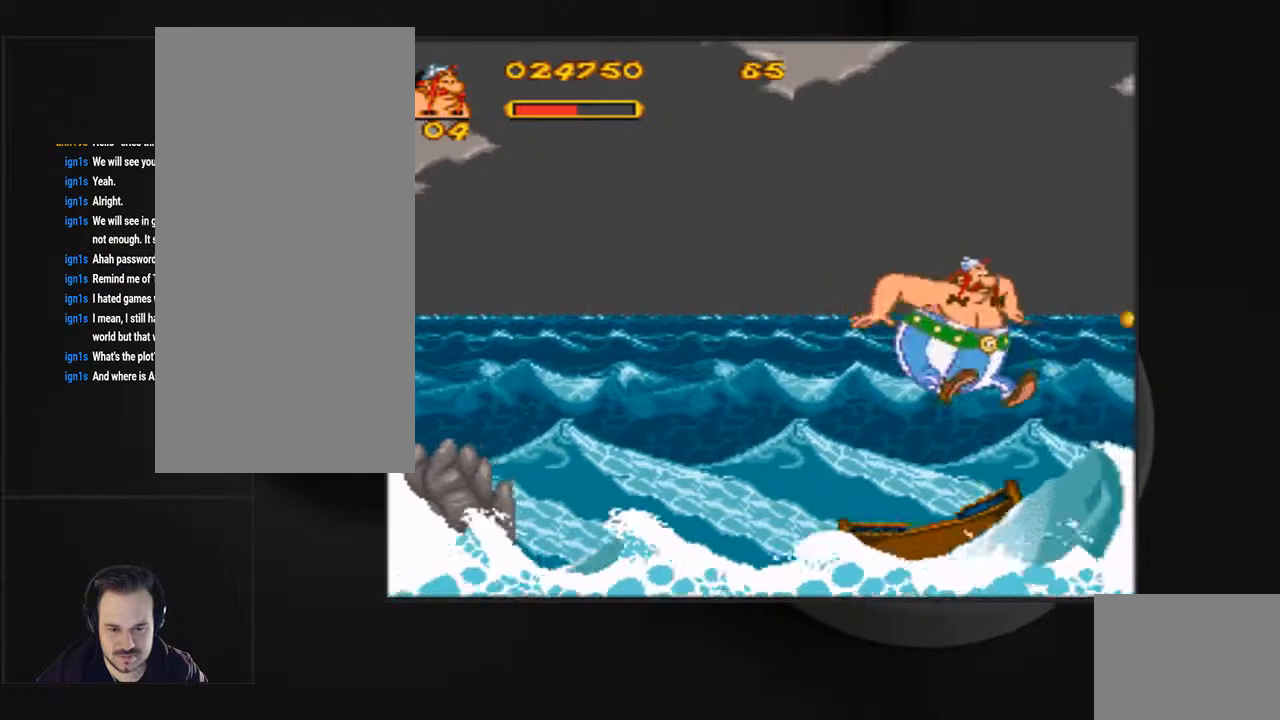
{"dt_ms": 500, "buttons": ["CROSS", "DPAD_LEFT"], "events": [[33, "DPAD_RIGHT", "up"], [100, "DPAD_LEFT", "down"], [200, "DPAD_LEFT", "up"], [300, "DPAD_RIGHT", "down"], [400, "DPAD_LEFT", "down"], [400, "DPAD_RIGHT", "up"], [400, "DPAD_UP", "down"], [433, "CROSS", "down"], [433, "DPAD_UP", "up"]]}
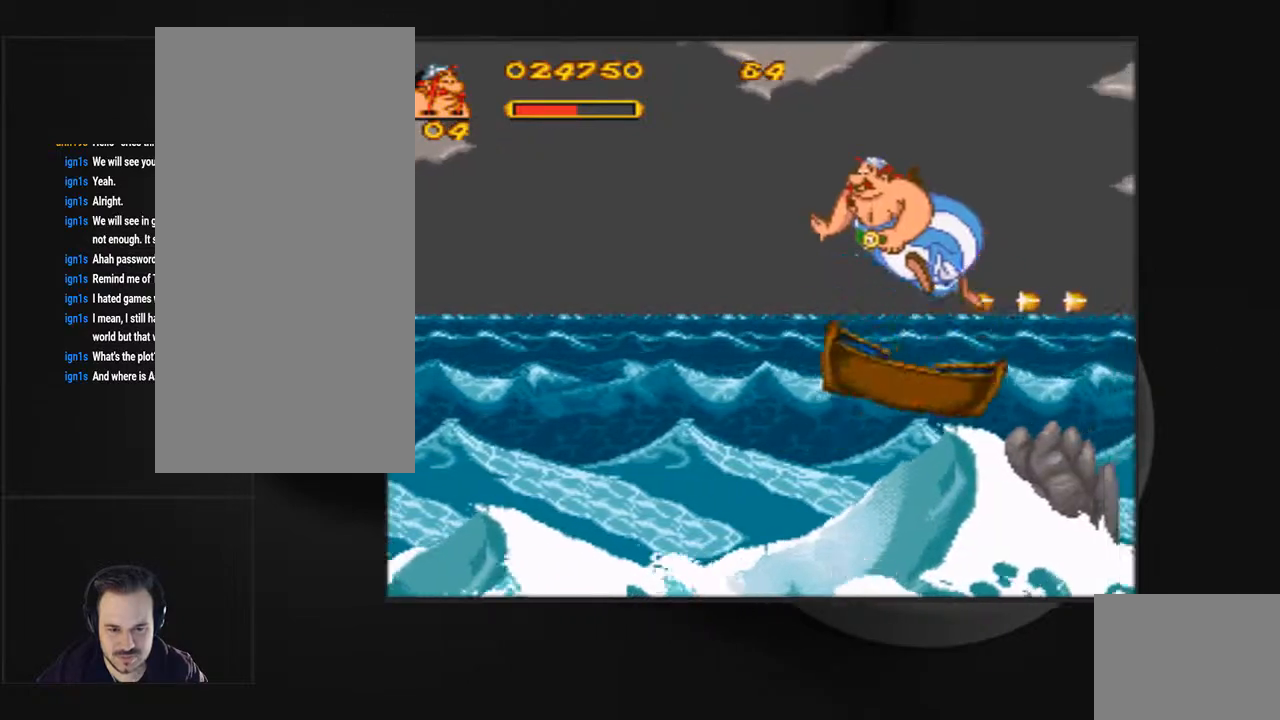
{"dt_ms": 500, "buttons": ["DPAD_LEFT"], "events": [[300, "CROSS", "up"]]}
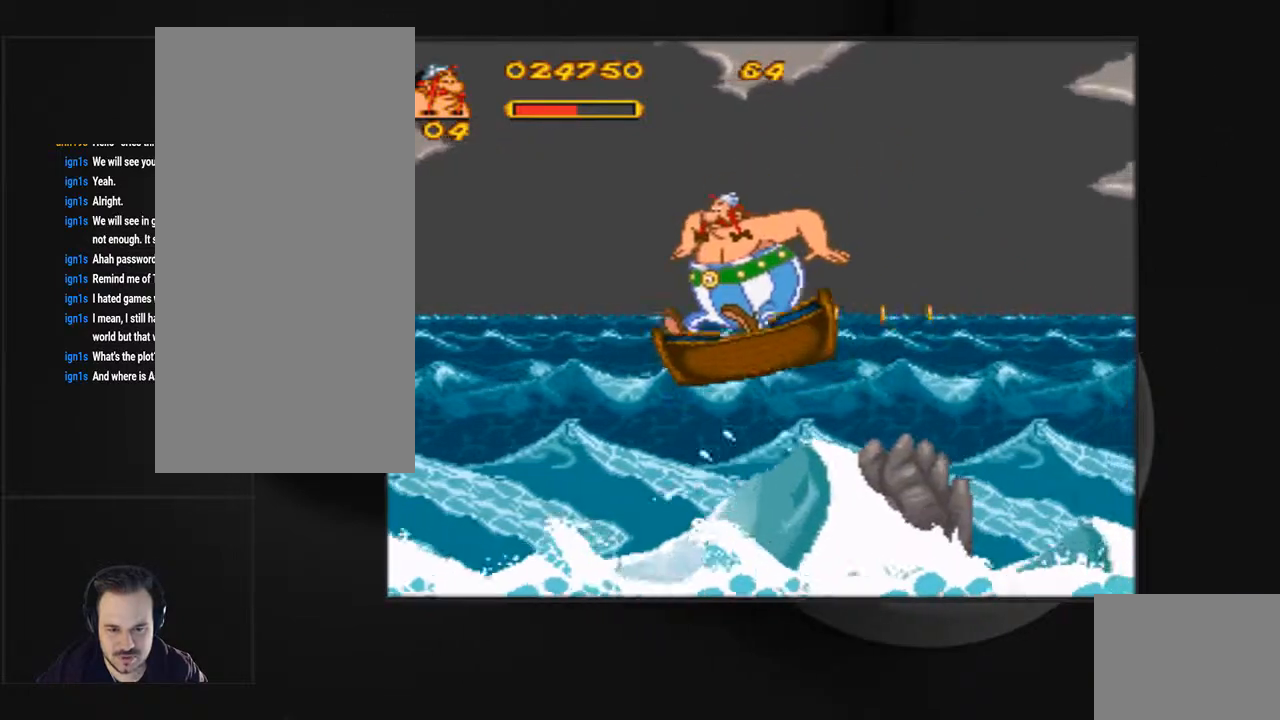
{"dt_ms": 500, "buttons": ["CROSS", "DPAD_RIGHT"], "events": [[100, "CROSS", "down"], [167, "DPAD_LEFT", "up"], [200, "DPAD_RIGHT", "down"]]}
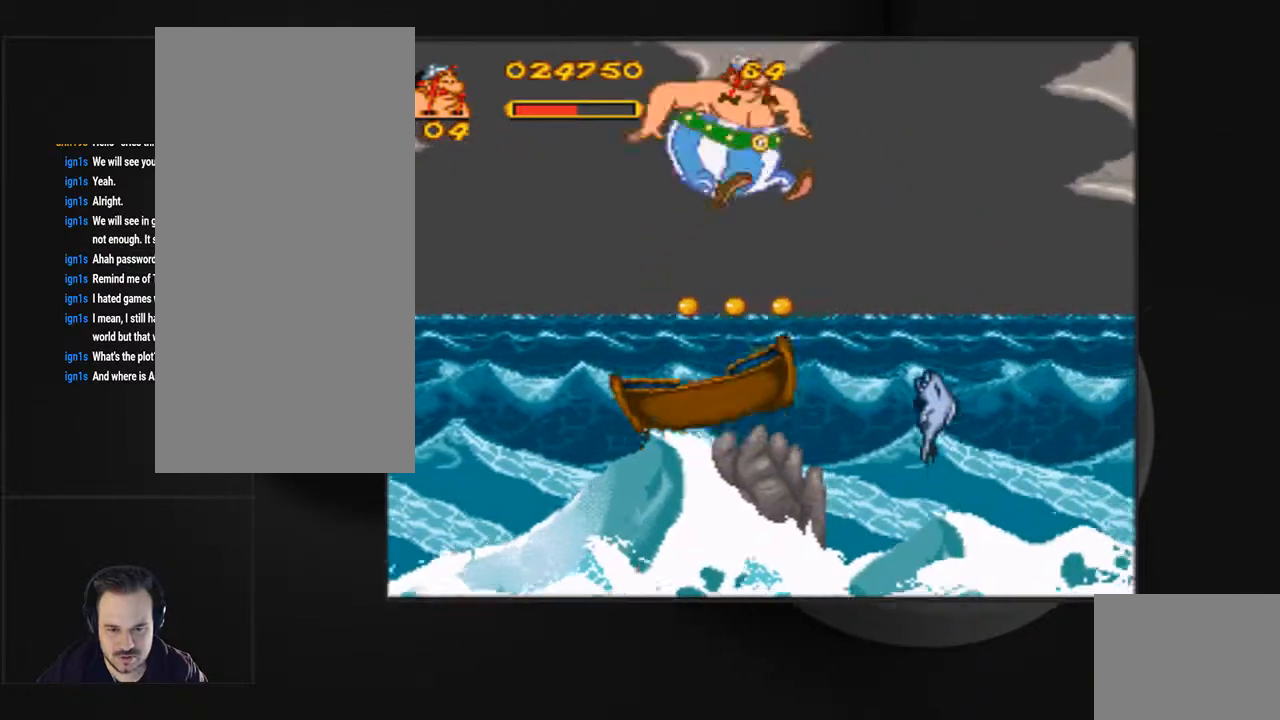
{"dt_ms": 500, "buttons": ["CROSS", "DPAD_RIGHT"], "events": [[333, "CROSS", "up"], [367, "CROSS", "down"]]}
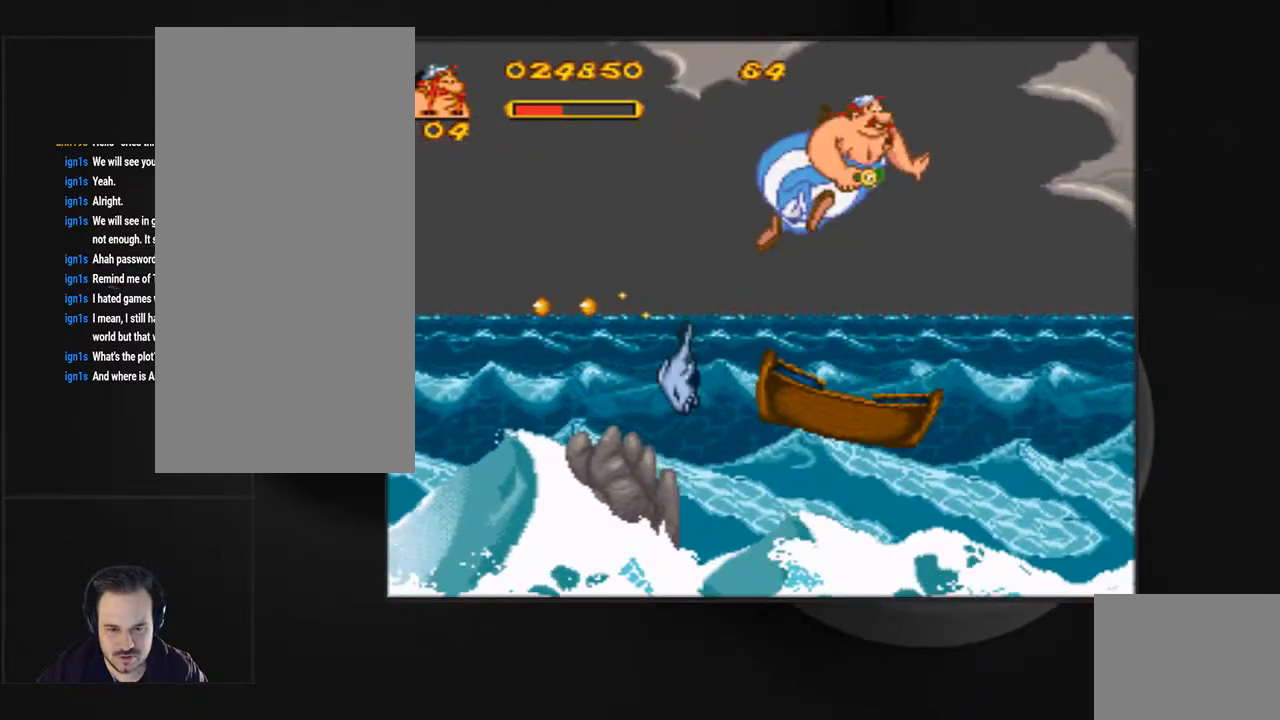
{"dt_ms": 500, "buttons": ["DPAD_RIGHT"], "events": [[133, "DPAD_RIGHT", "up"], [167, "CROSS", "up"], [200, "DPAD_LEFT", "down"], [333, "DPAD_LEFT", "up"], [433, "DPAD_RIGHT", "down"]]}
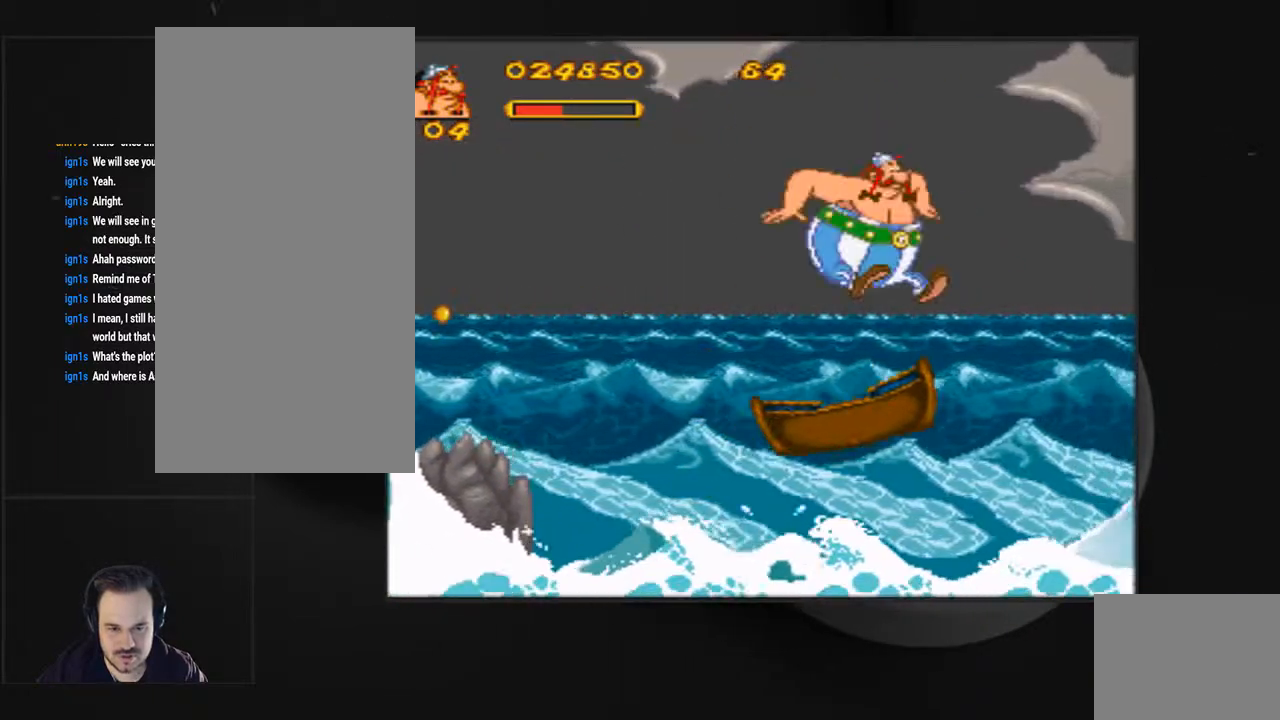
{"dt_ms": 500, "buttons": ["CROSS", "DPAD_LEFT"], "events": [[167, "CROSS", "down"], [367, "DPAD_RIGHT", "up"], [467, "DPAD_LEFT", "down"]]}
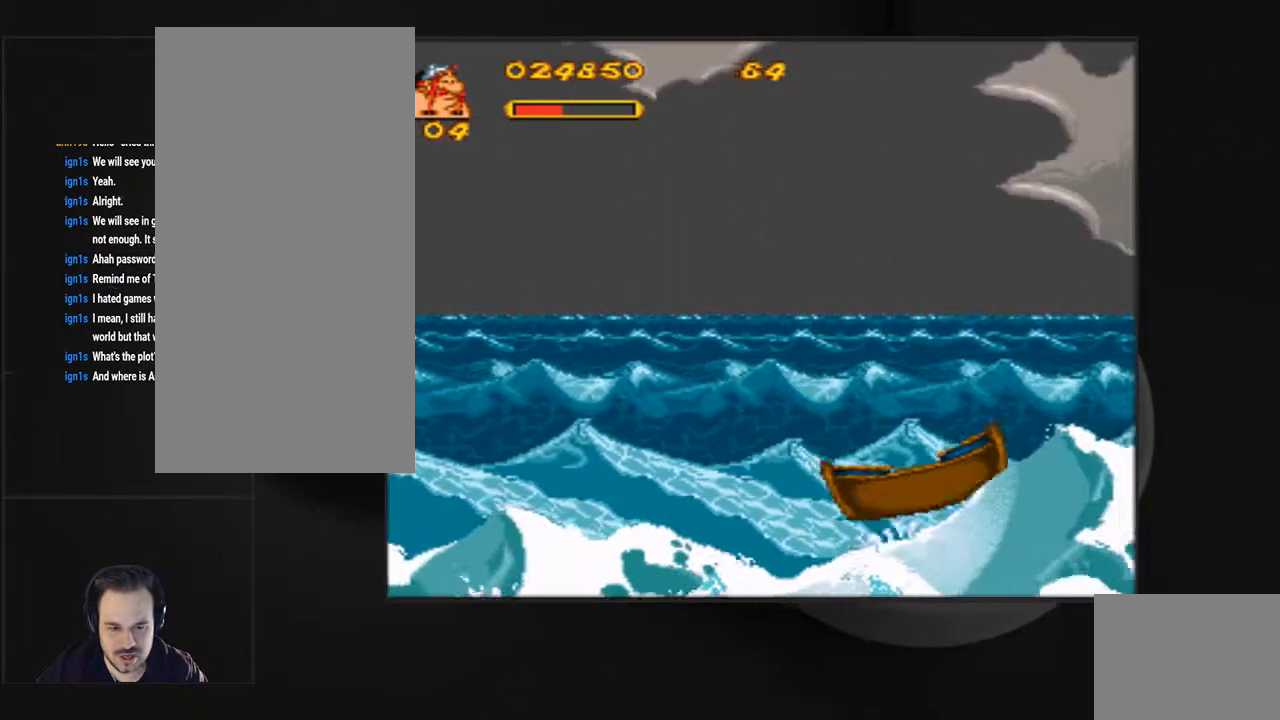
{"dt_ms": 500, "buttons": ["CROSS", "DPAD_LEFT"], "events": [[100, "DPAD_LEFT", "up"], [167, "CROSS", "up"], [167, "DPAD_RIGHT", "down"], [367, "DPAD_RIGHT", "up"], [400, "DPAD_LEFT", "down"], [433, "CROSS", "down"]]}
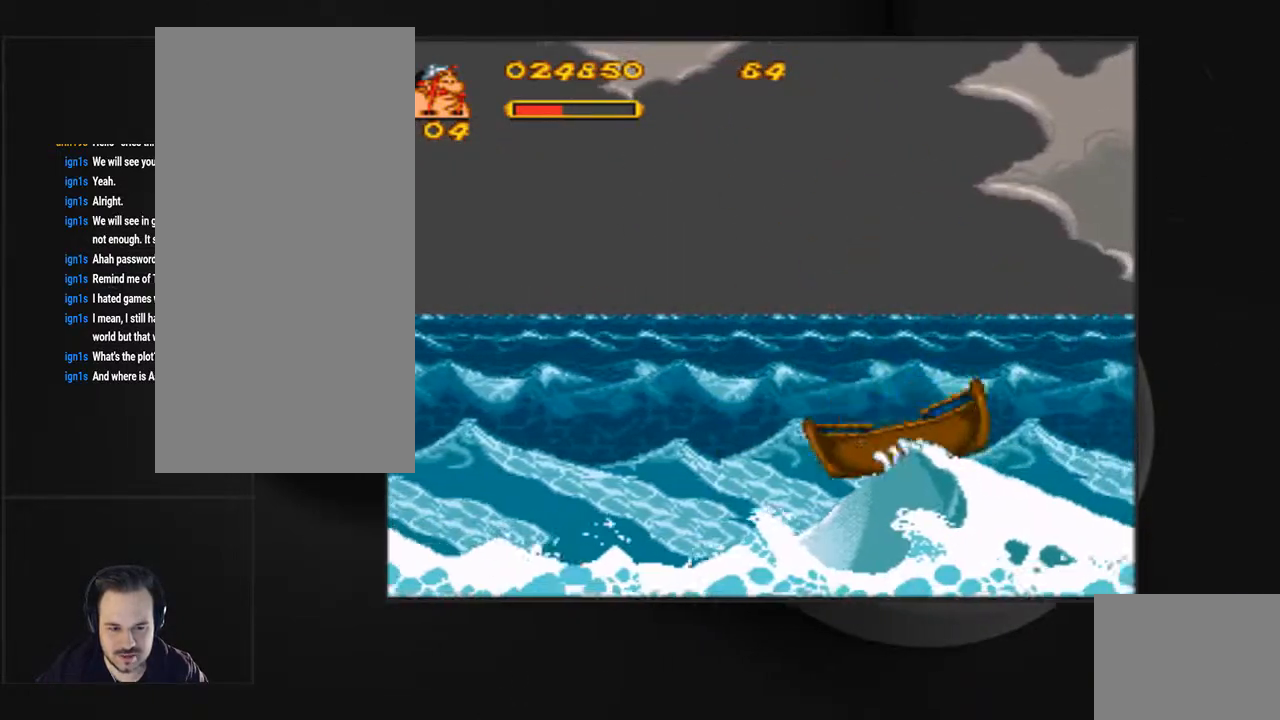
{"dt_ms": 500, "buttons": ["DPAD_LEFT"], "events": [[467, "CROSS", "up"]]}